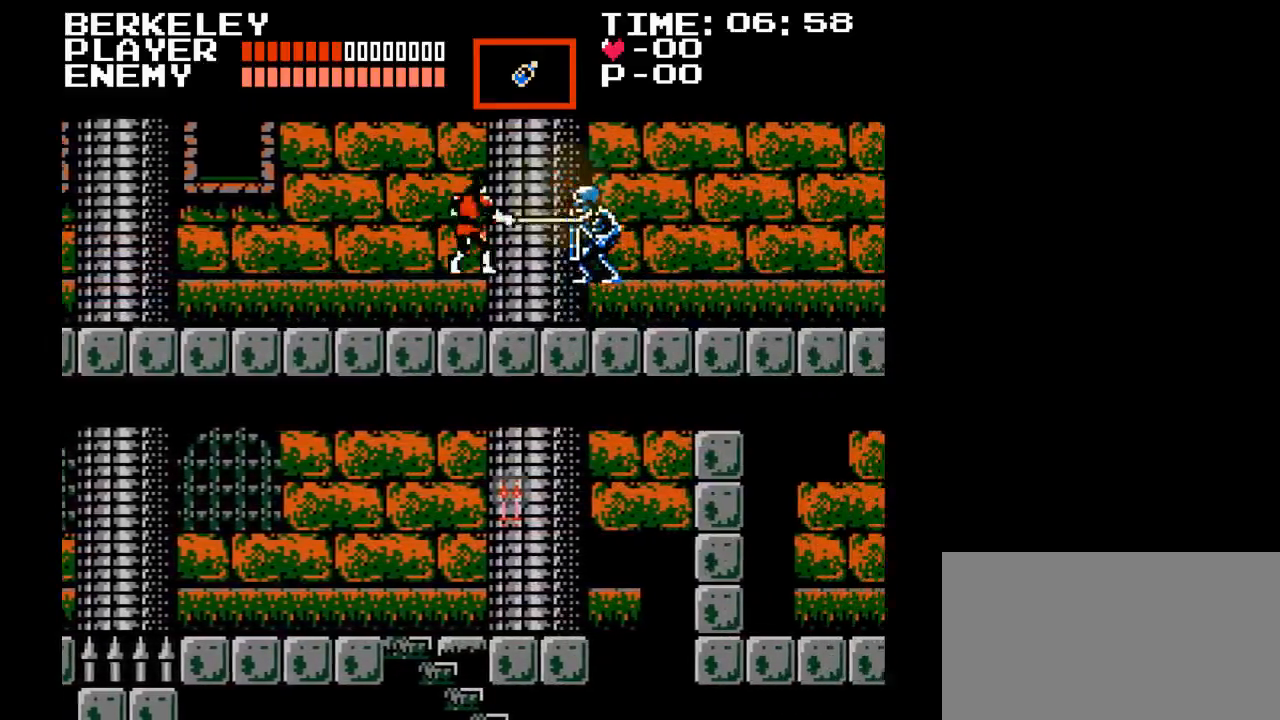
Gameplay with a controller (Nintendo layout); each line is a JSON object with the inputs held at the frame after it. "events" lists button and stick changes between this image and that frame as [ms after this image, input, new state], when the widget could be followed in between. Not read: L3 R3.
{"buttons": ["Y", "DPAD_RIGHT"], "events": [[17, "Y", "up"], [83, "Y", "down"], [167, "Y", "up"], [250, "Y", "down"], [317, "Y", "up"], [383, "Y", "down"], [500, "DPAD_RIGHT", "down"]]}
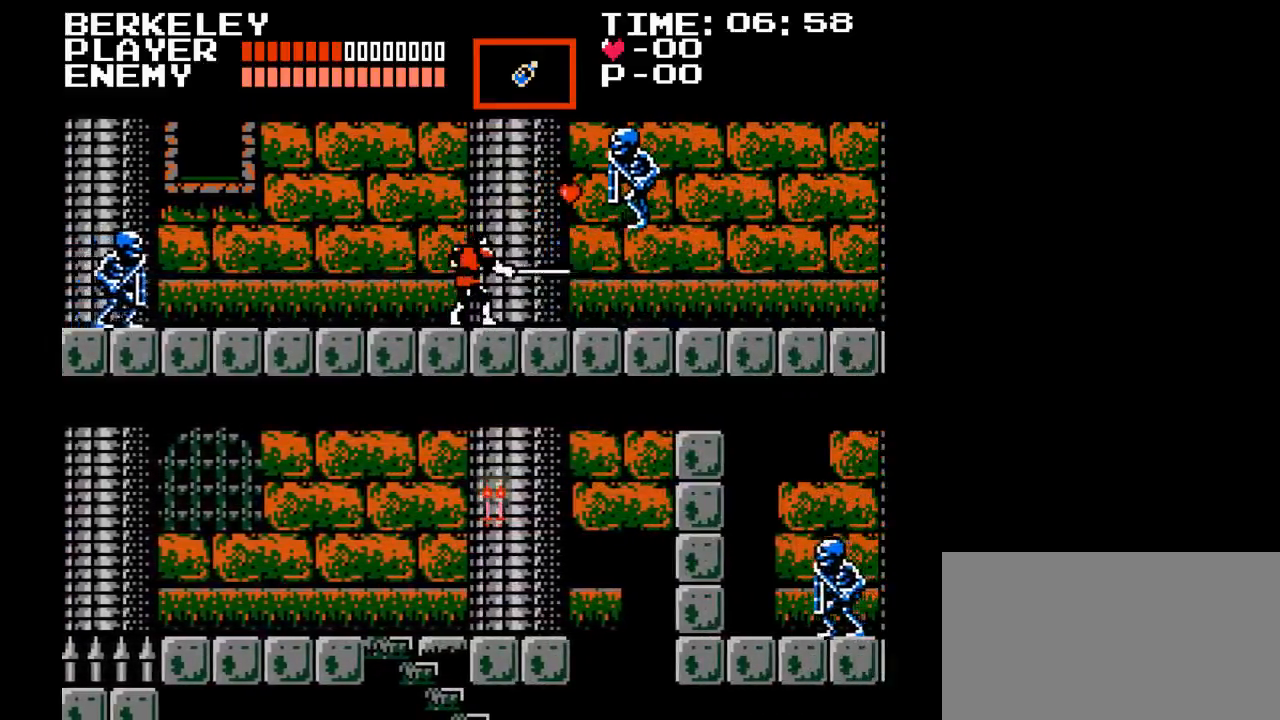
{"buttons": ["DPAD_RIGHT"], "events": [[17, "Y", "up"]]}
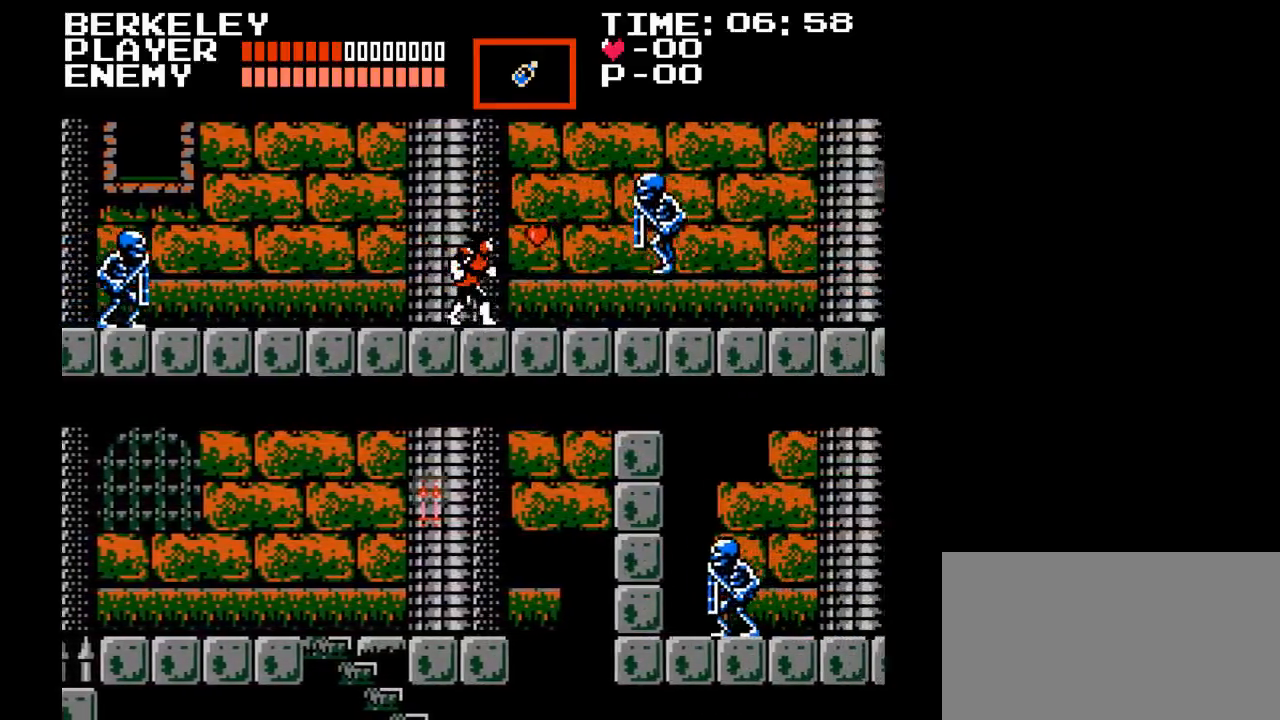
{"buttons": ["Y", "DPAD_RIGHT"], "events": [[433, "Y", "down"]]}
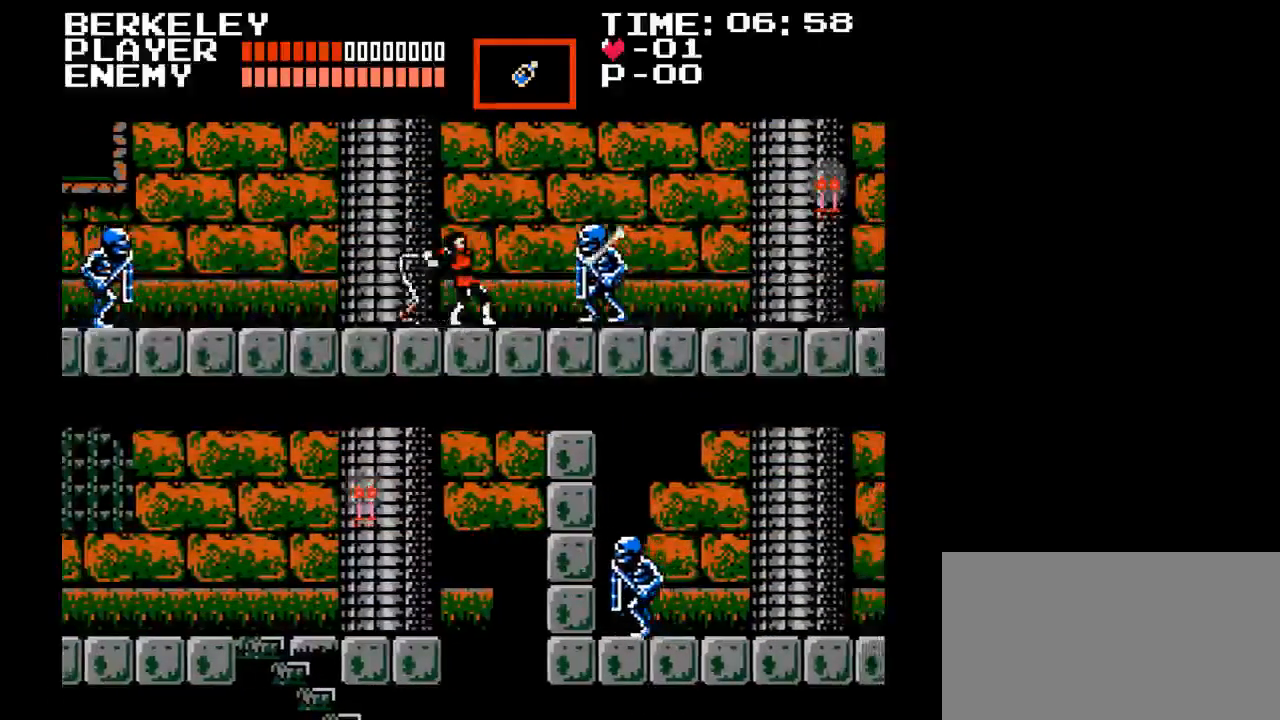
{"buttons": ["DPAD_RIGHT"], "events": [[233, "Y", "up"]]}
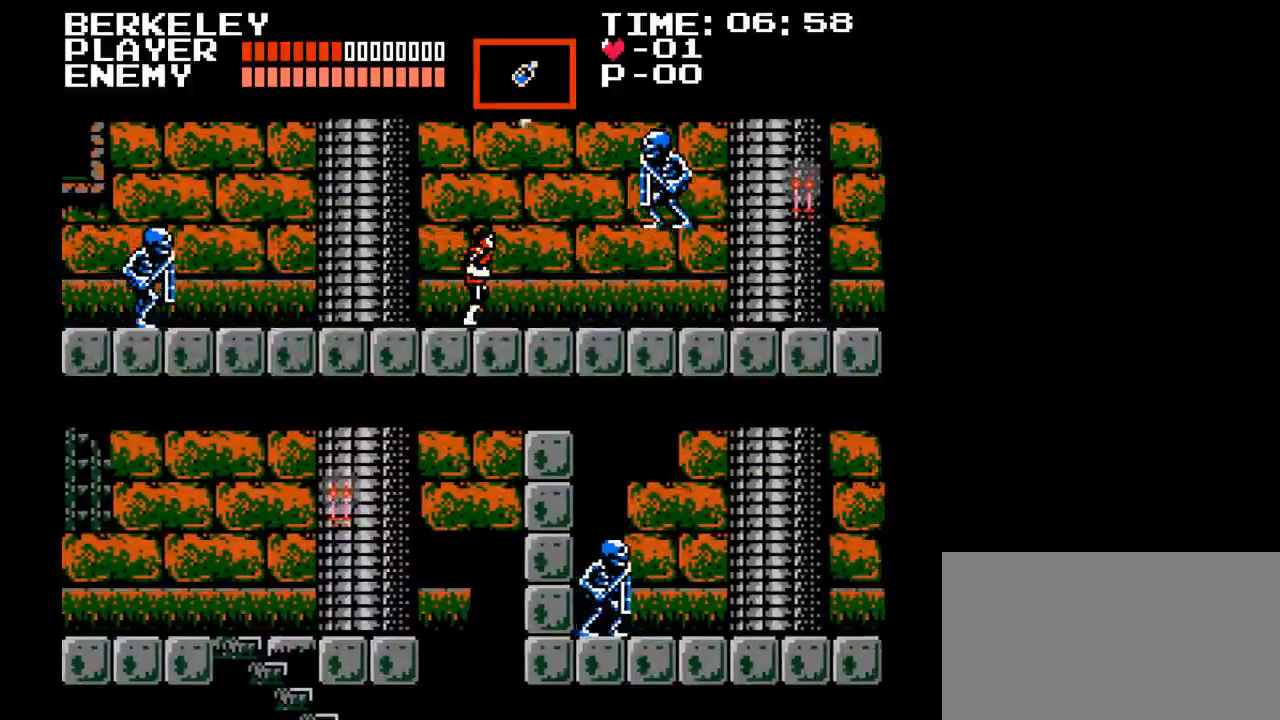
{"buttons": ["DPAD_RIGHT"], "events": [[317, "B", "down"], [450, "B", "up"]]}
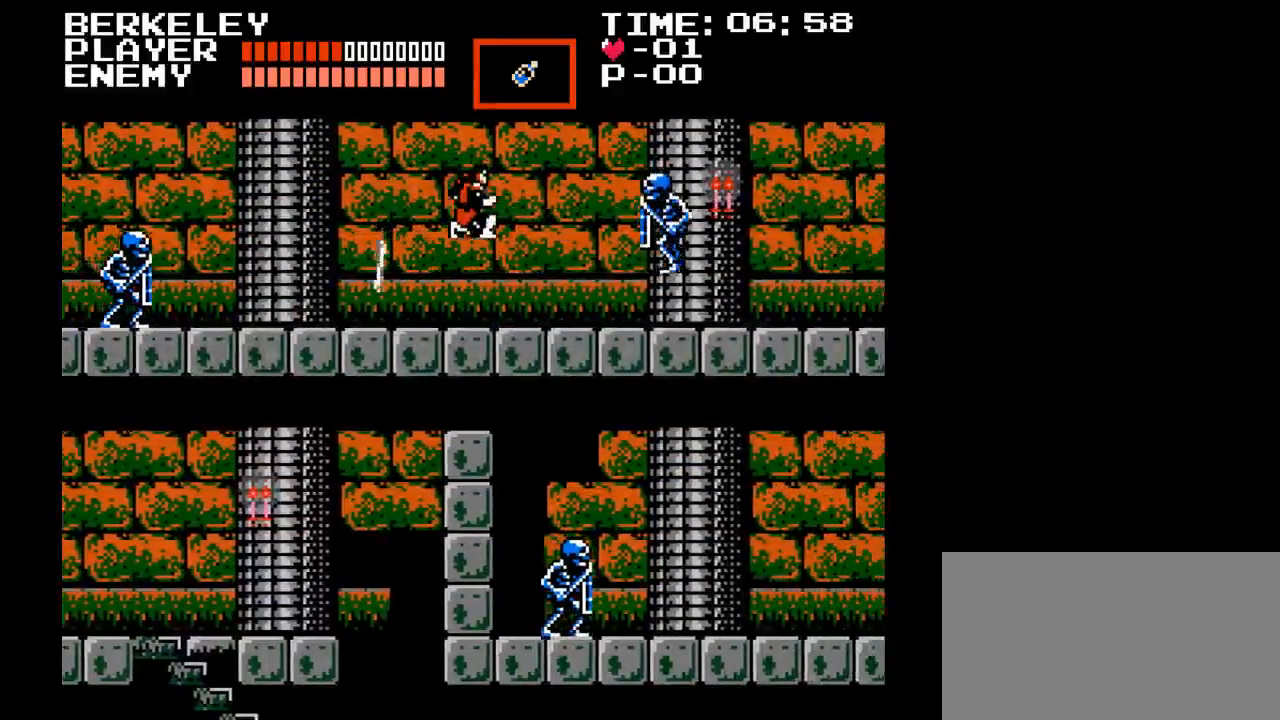
{"buttons": ["DPAD_RIGHT"], "events": [[200, "Y", "down"], [383, "Y", "up"]]}
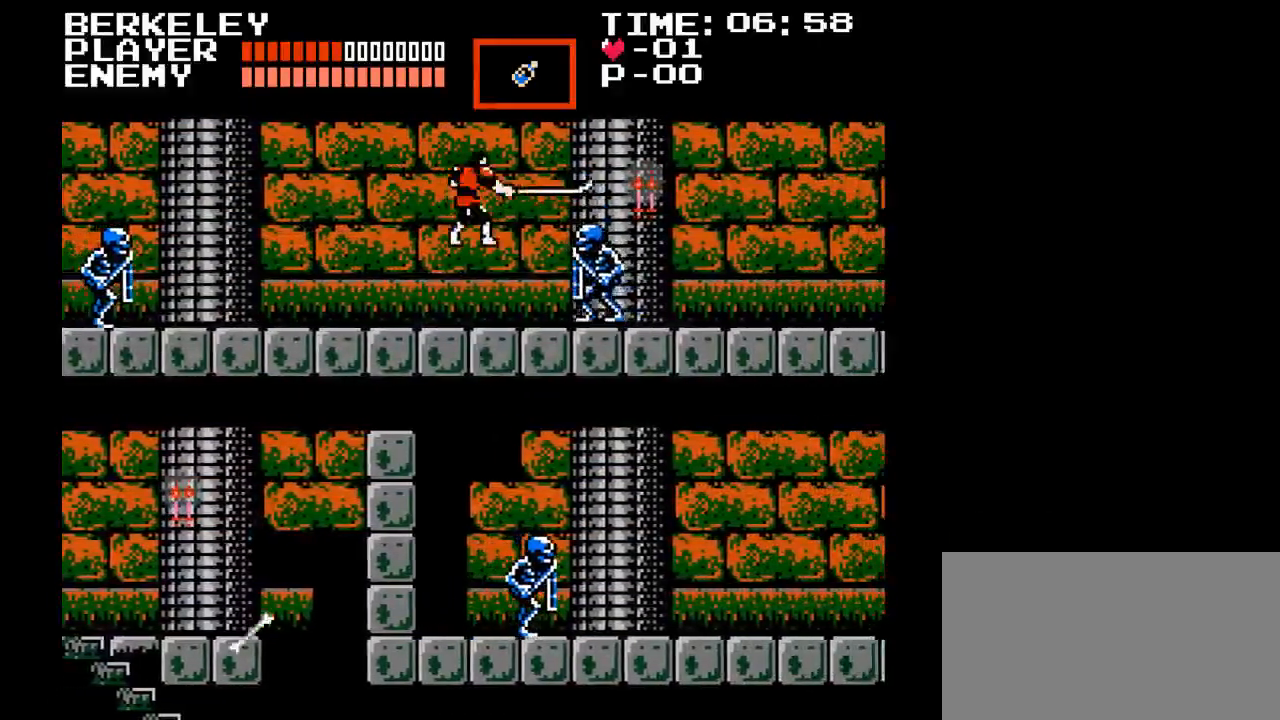
{"buttons": ["Y", "DPAD_RIGHT"], "events": [[267, "Y", "down"]]}
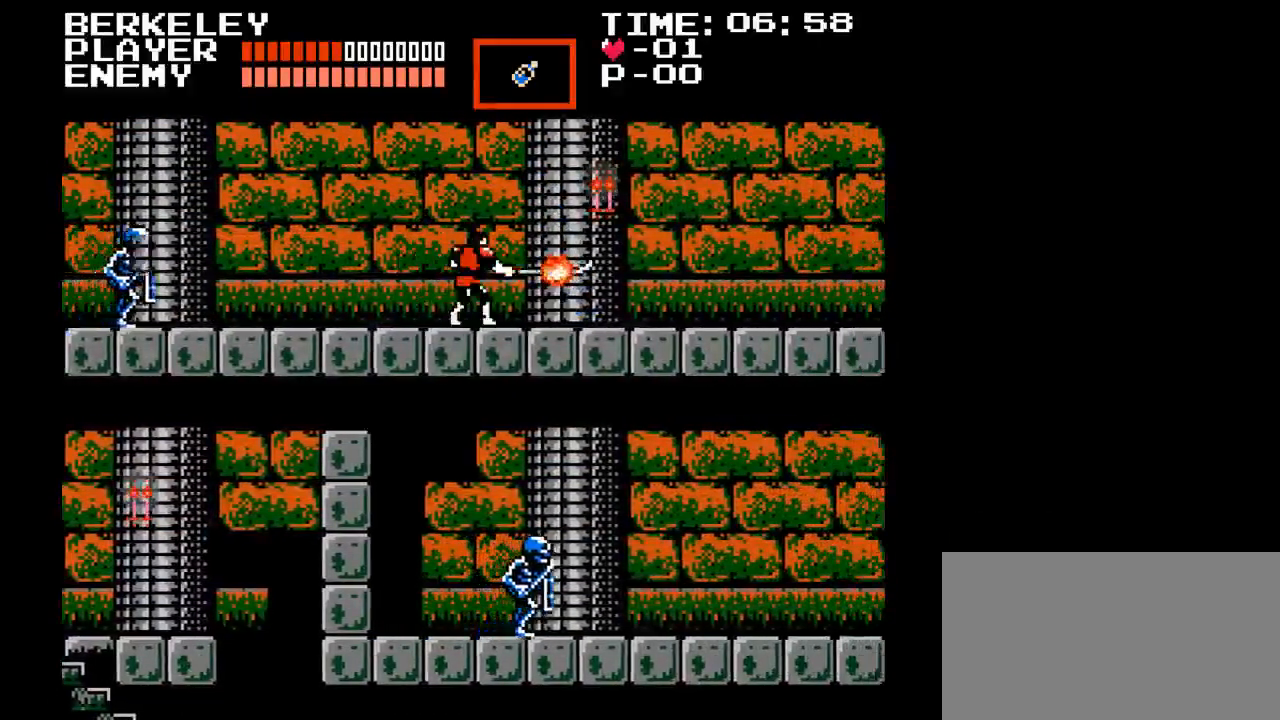
{"buttons": ["DPAD_RIGHT"], "events": [[67, "Y", "up"], [283, "B", "down"], [433, "B", "up"]]}
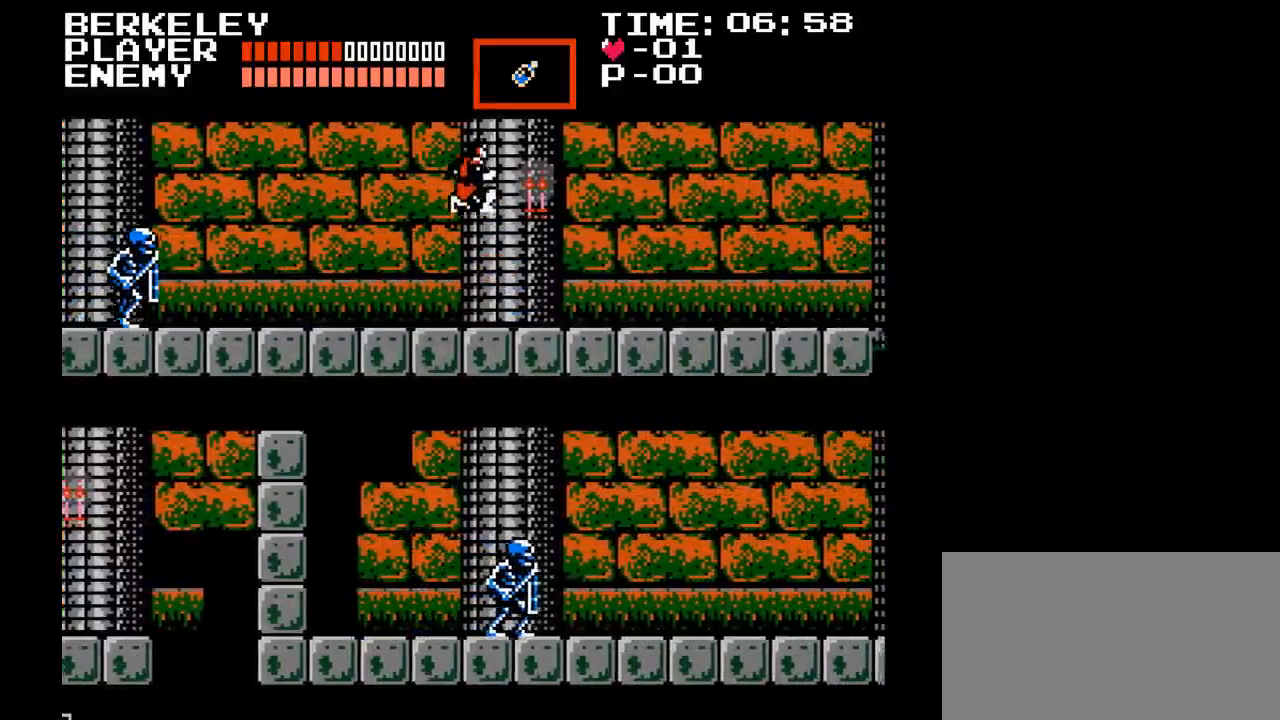
{"buttons": [], "events": [[50, "Y", "down"], [200, "DPAD_RIGHT", "up"], [317, "Y", "up"]]}
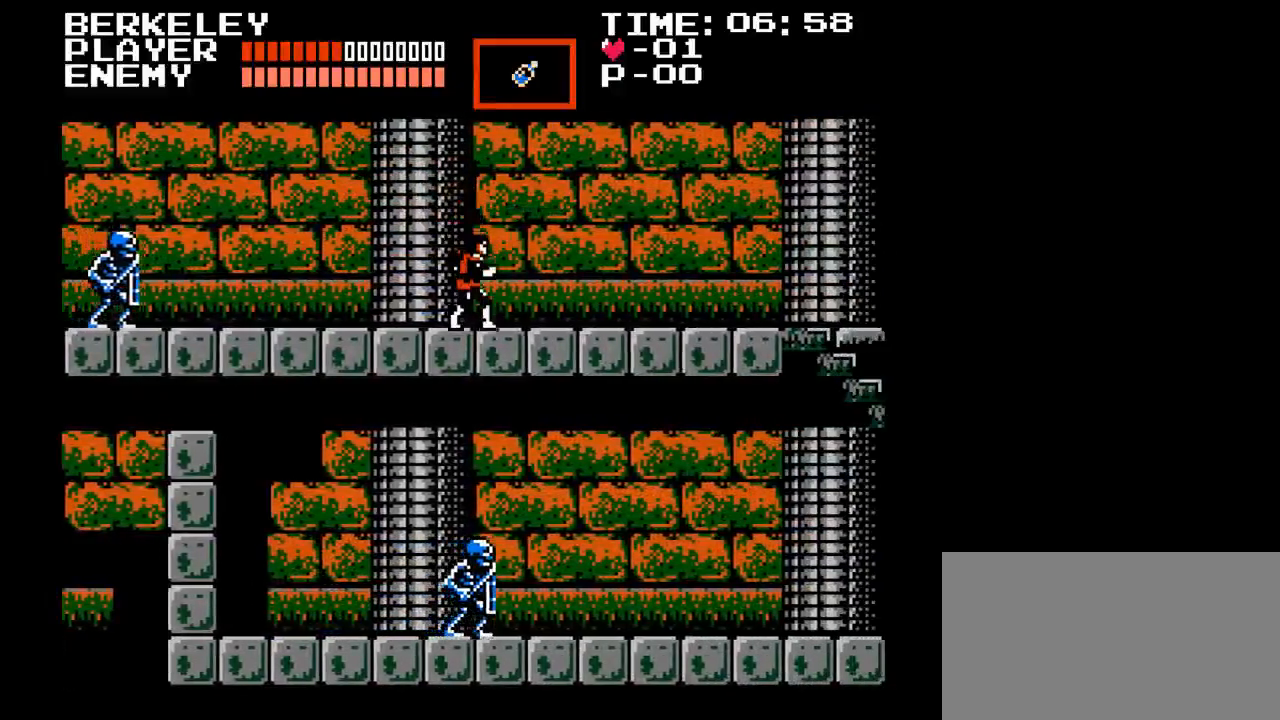
{"buttons": [], "events": [[250, "DPAD_LEFT", "down"], [367, "DPAD_LEFT", "up"]]}
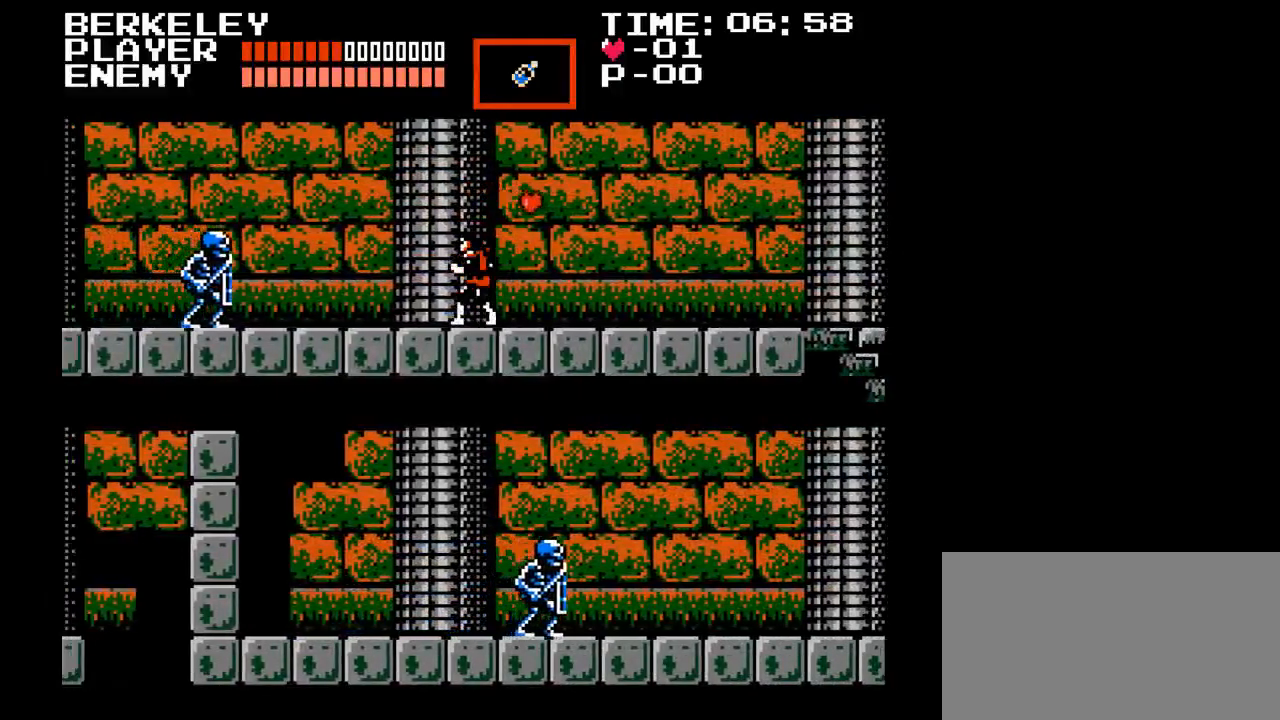
{"buttons": [], "events": [[17, "DPAD_RIGHT", "down"], [100, "B", "down"], [283, "B", "up"], [450, "DPAD_RIGHT", "up"]]}
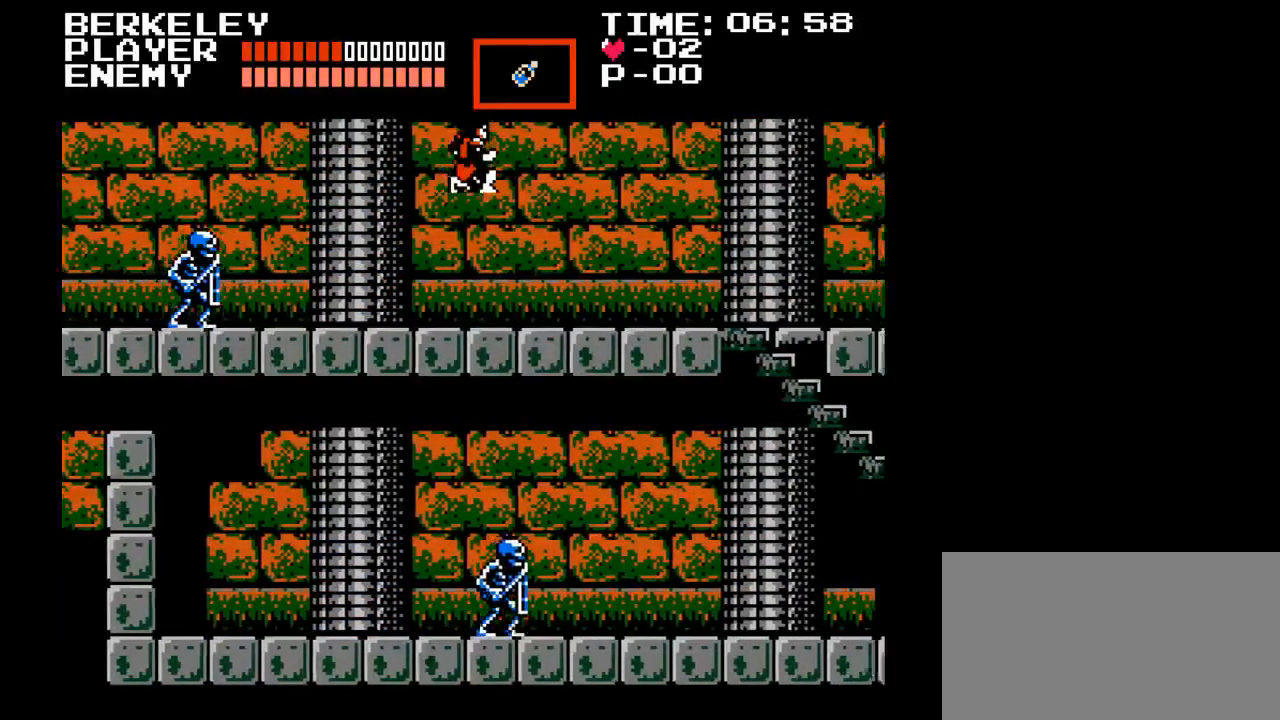
{"buttons": ["DPAD_LEFT"], "events": [[333, "DPAD_LEFT", "down"]]}
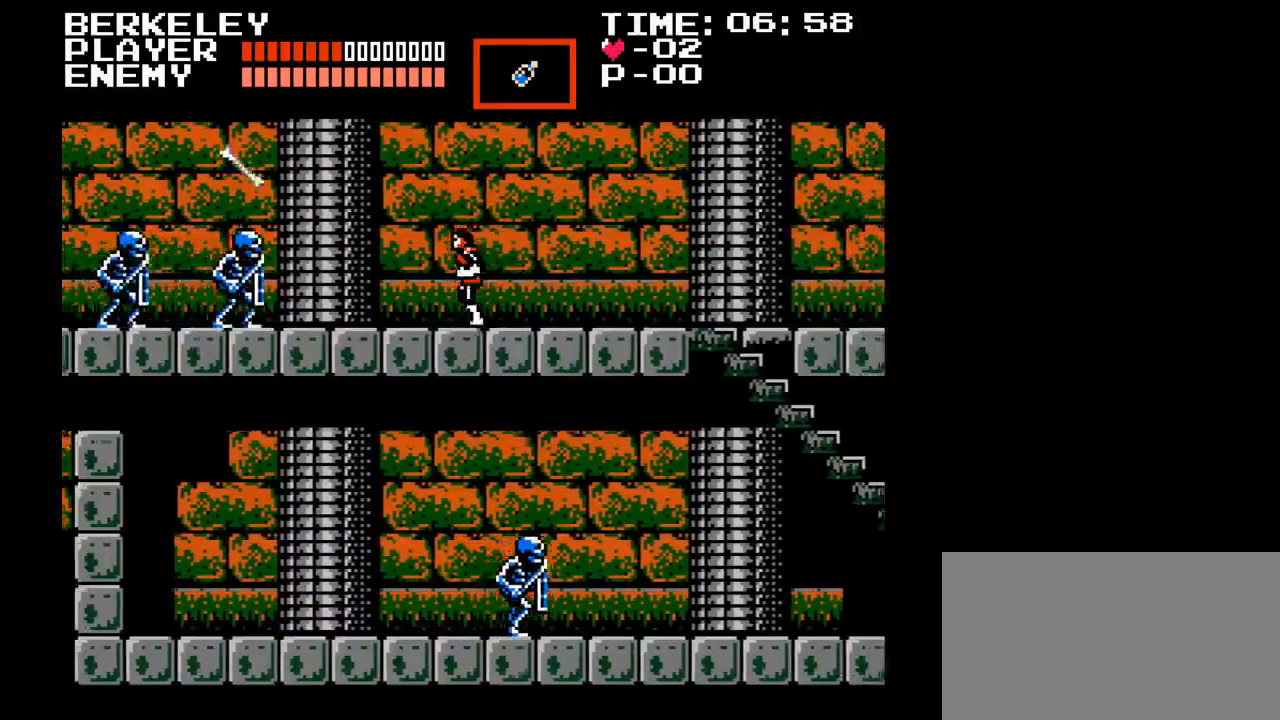
{"buttons": [], "events": [[250, "Y", "down"], [300, "DPAD_LEFT", "up"], [467, "Y", "up"]]}
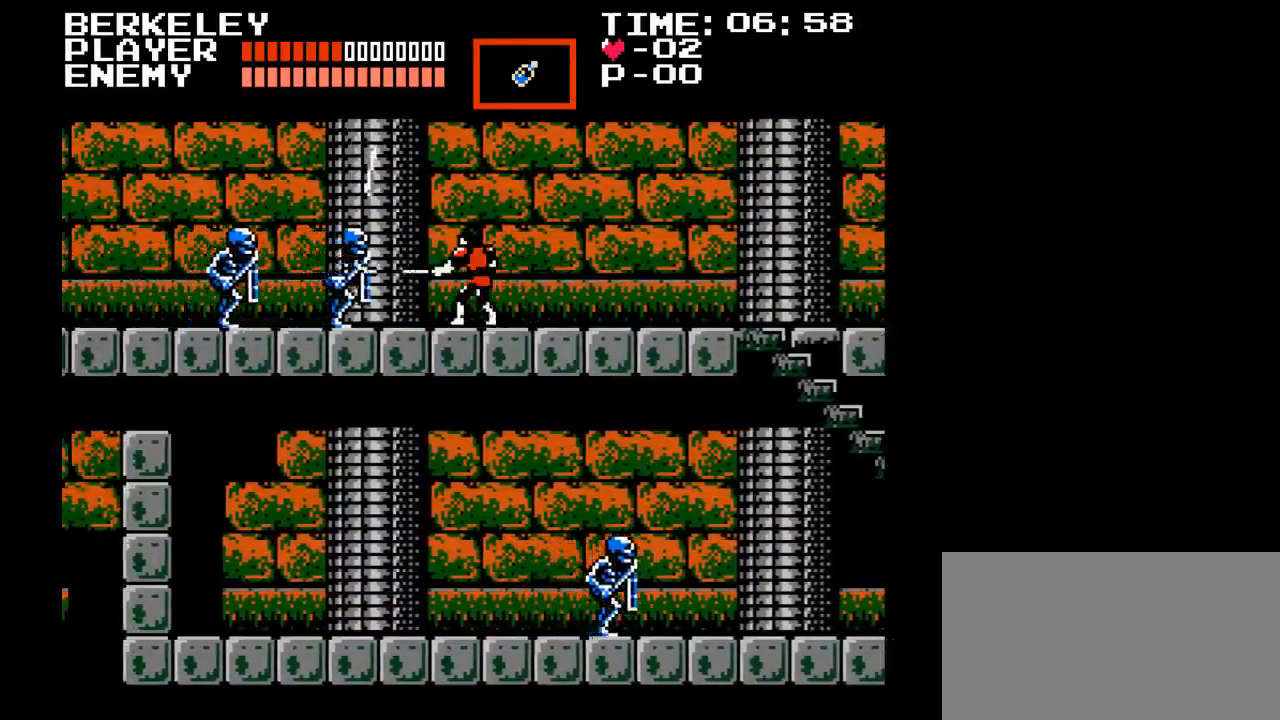
{"buttons": ["DPAD_RIGHT"], "events": [[67, "DPAD_RIGHT", "down"]]}
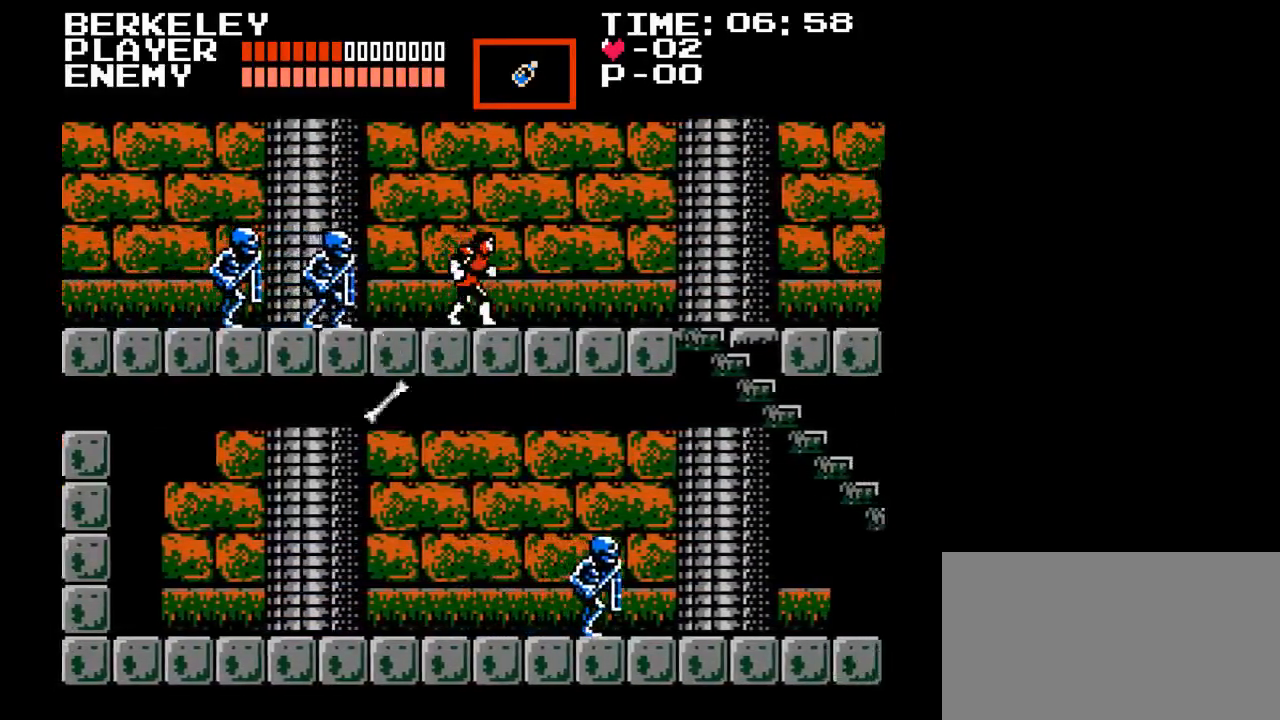
{"buttons": [], "events": [[17, "DPAD_LEFT", "down"], [17, "DPAD_RIGHT", "up"], [17, "DPAD_UP", "down"], [50, "DPAD_UP", "up"], [100, "Y", "down"], [117, "DPAD_LEFT", "up"], [217, "Y", "up"], [233, "Y", "down"], [367, "Y", "up"], [417, "Y", "down"], [483, "Y", "up"]]}
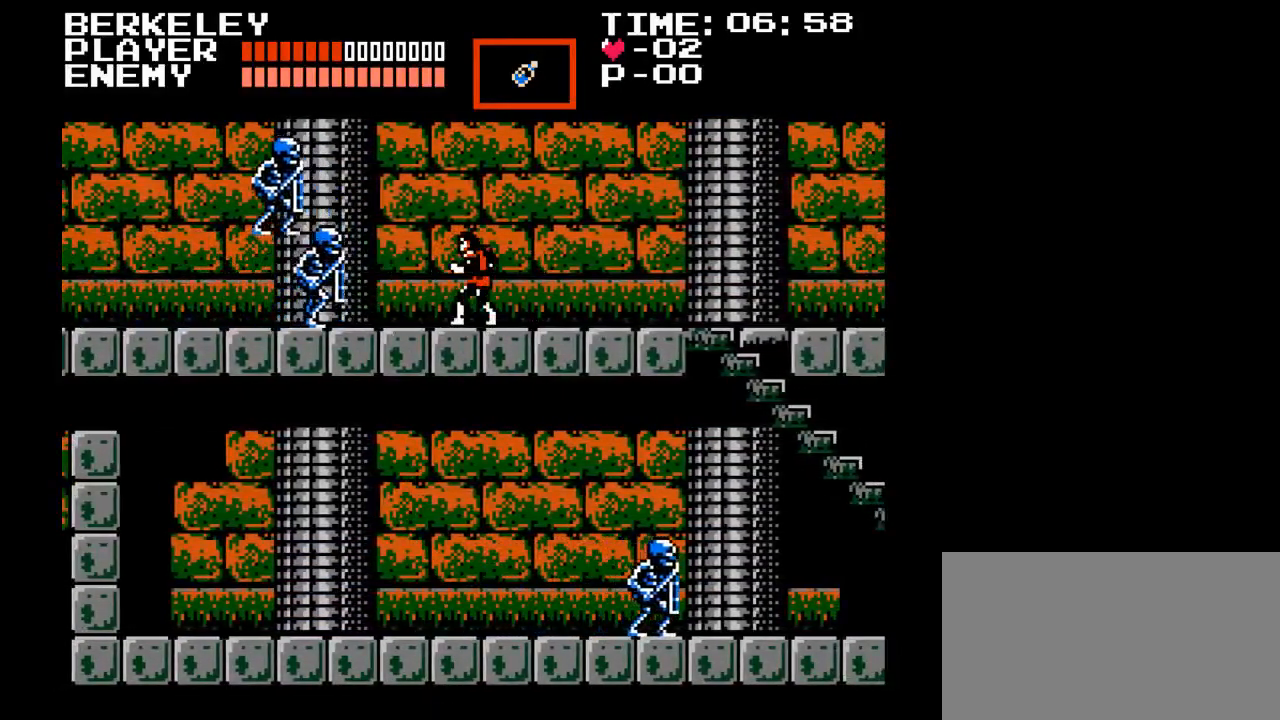
{"buttons": [], "events": [[133, "Y", "down"], [350, "Y", "up"], [383, "Y", "down"], [467, "Y", "up"]]}
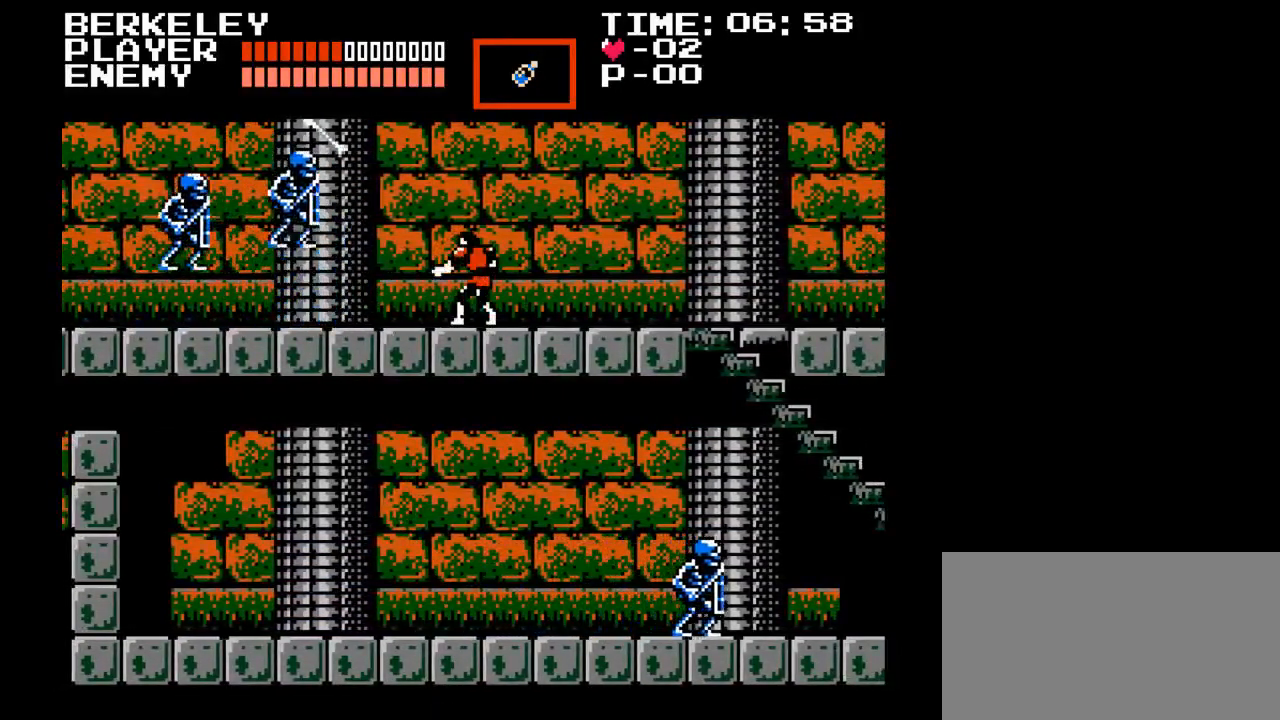
{"buttons": ["DPAD_RIGHT"], "events": [[200, "DPAD_RIGHT", "down"]]}
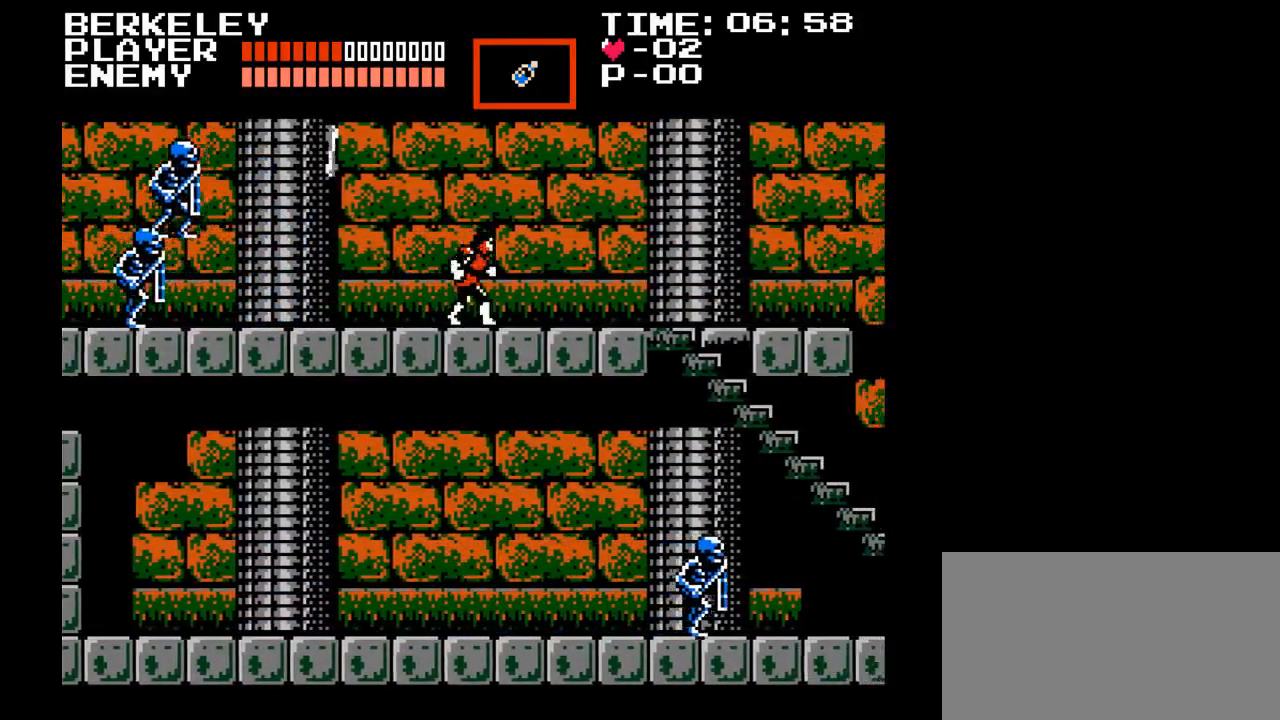
{"buttons": ["B", "DPAD_LEFT"], "events": [[350, "DPAD_RIGHT", "up"], [350, "DPAD_UP", "down"], [367, "DPAD_LEFT", "down"], [400, "DPAD_UP", "up"], [433, "B", "down"]]}
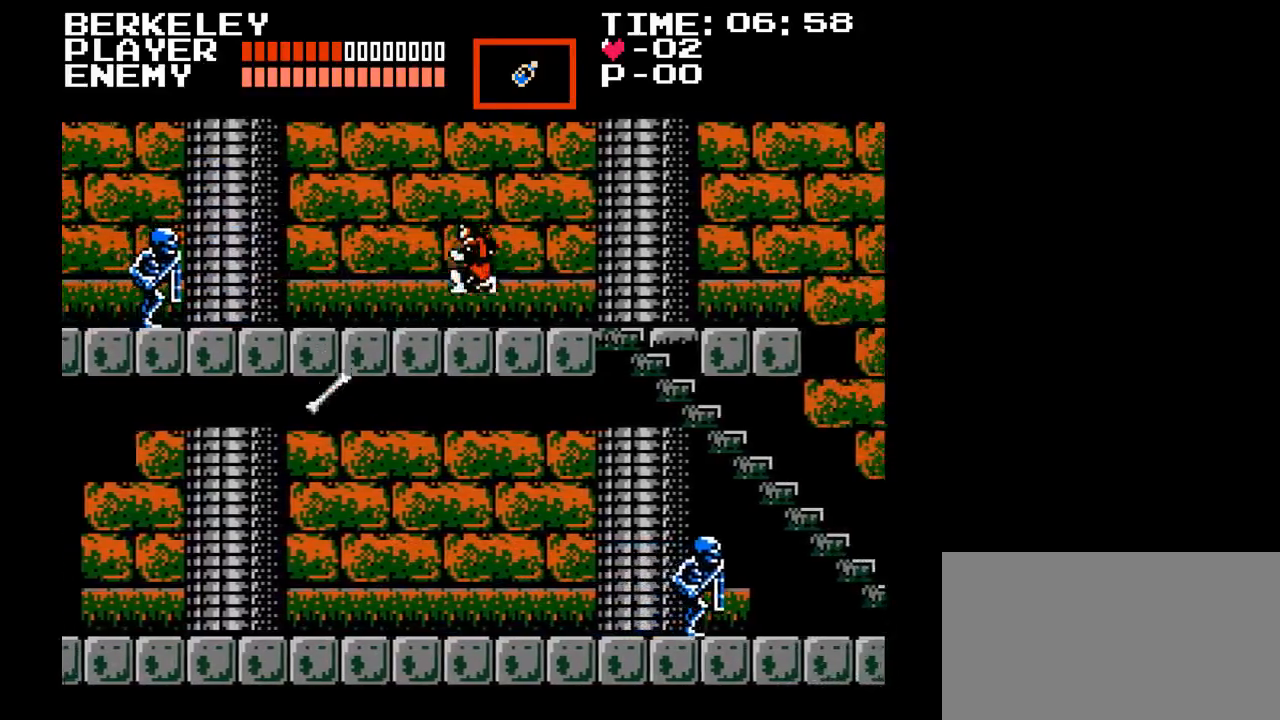
{"buttons": ["DPAD_LEFT"], "events": [[100, "B", "up"], [367, "Y", "down"], [467, "Y", "up"]]}
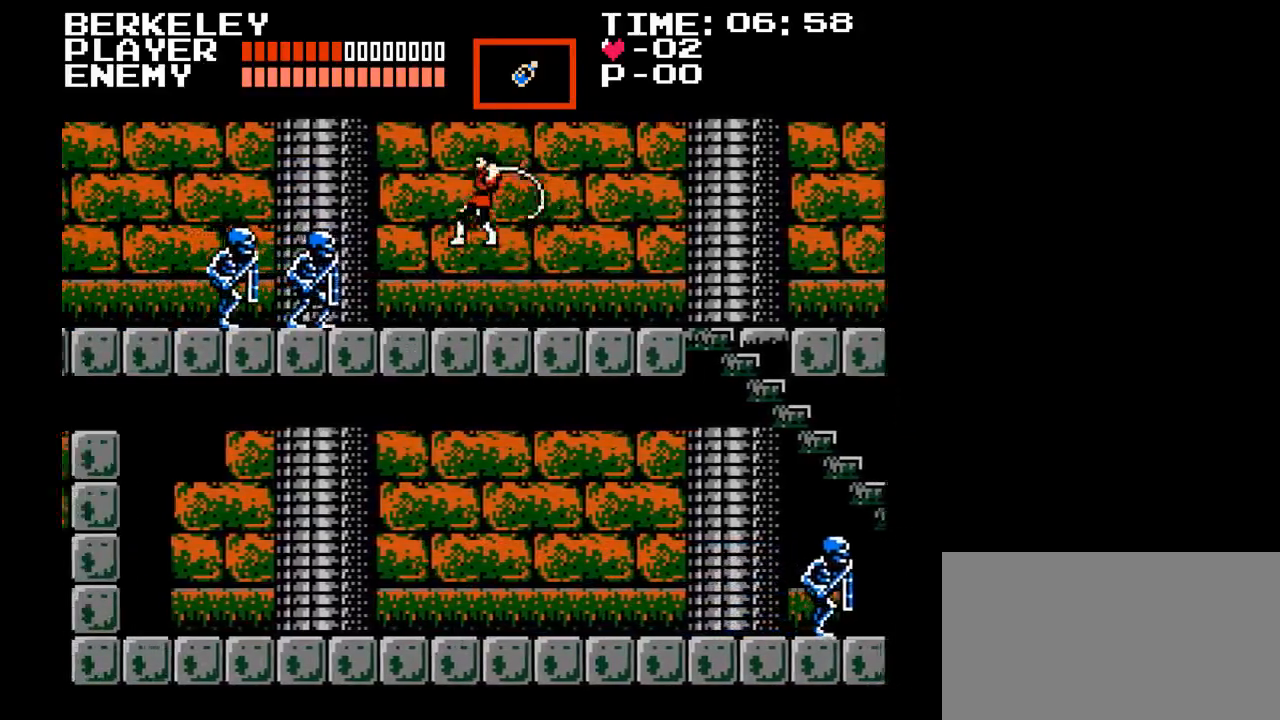
{"buttons": ["Y", "DPAD_LEFT"], "events": [[33, "Y", "down"], [117, "Y", "up"], [167, "Y", "down"], [250, "Y", "up"], [333, "Y", "down"], [433, "Y", "up"], [483, "Y", "down"]]}
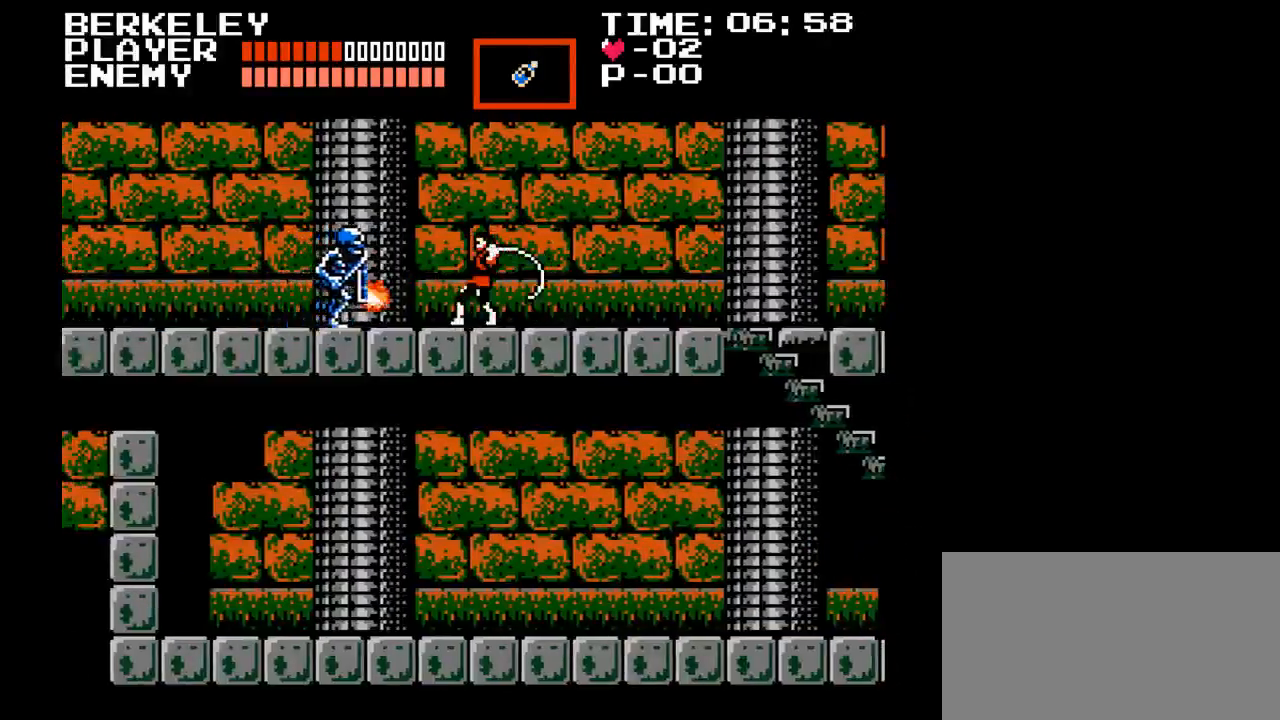
{"buttons": ["Y", "DPAD_LEFT"], "events": [[83, "Y", "up"], [133, "Y", "down"], [233, "Y", "up"], [283, "Y", "down"], [400, "Y", "up"], [417, "Y", "down"]]}
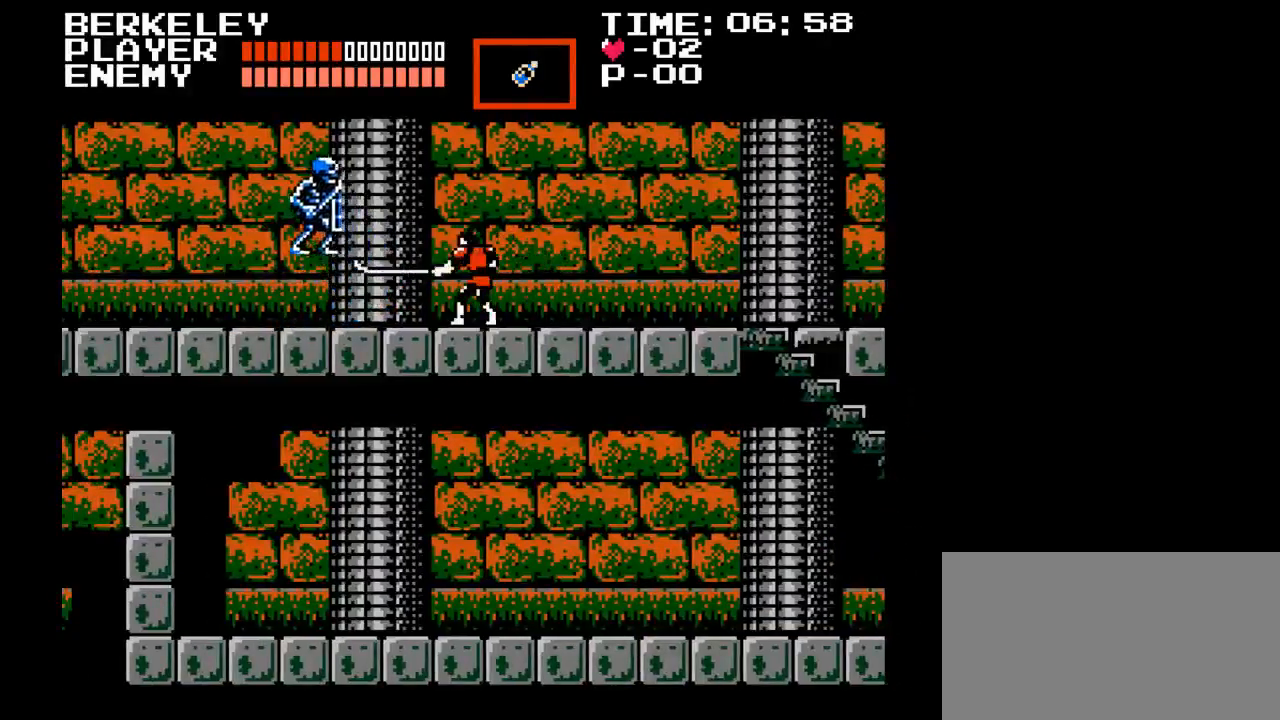
{"buttons": ["DPAD_RIGHT"], "events": [[83, "Y", "up"], [167, "DPAD_LEFT", "up"], [300, "DPAD_RIGHT", "down"]]}
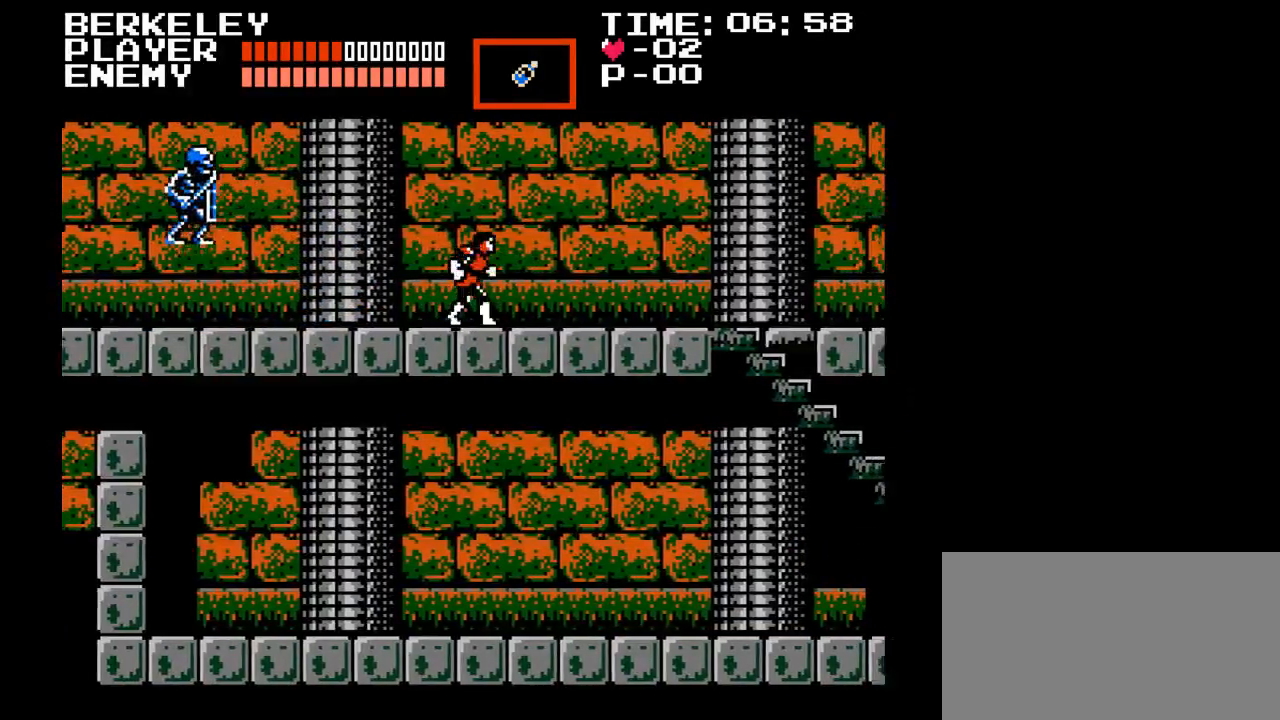
{"buttons": ["DPAD_RIGHT"], "events": []}
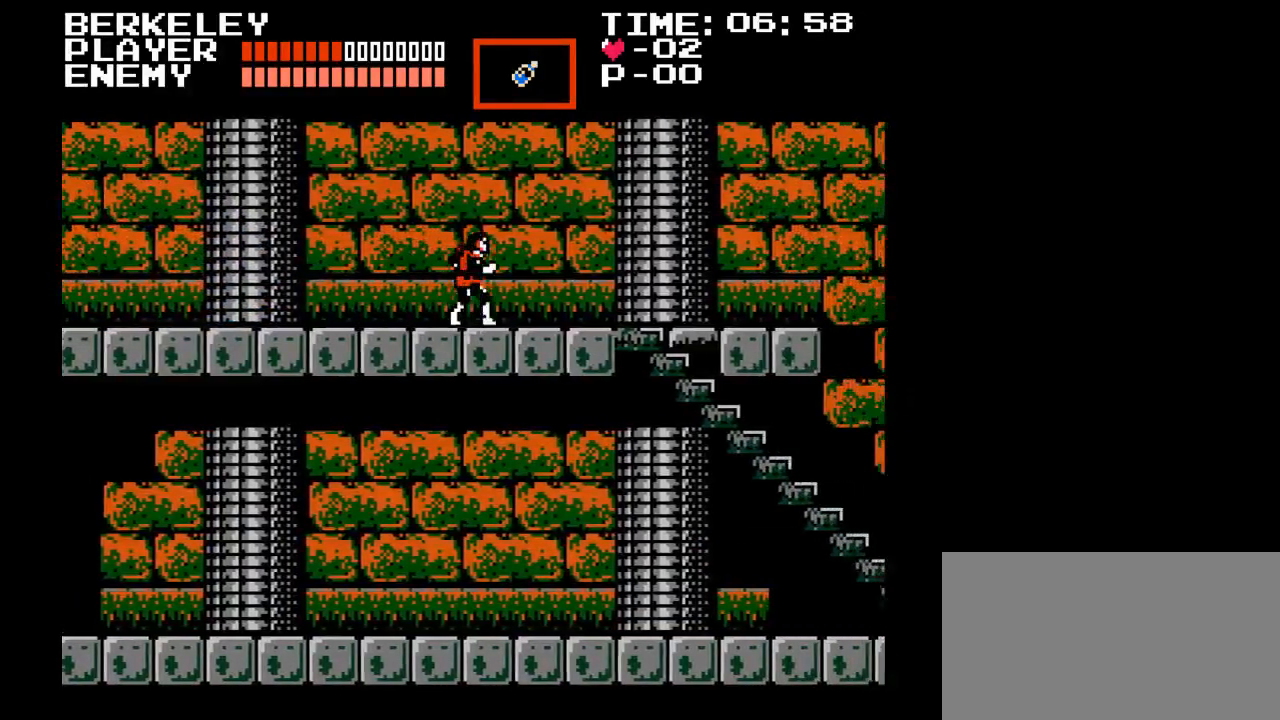
{"buttons": ["DPAD_LEFT"], "events": [[133, "DPAD_RIGHT", "up"], [200, "DPAD_LEFT", "down"]]}
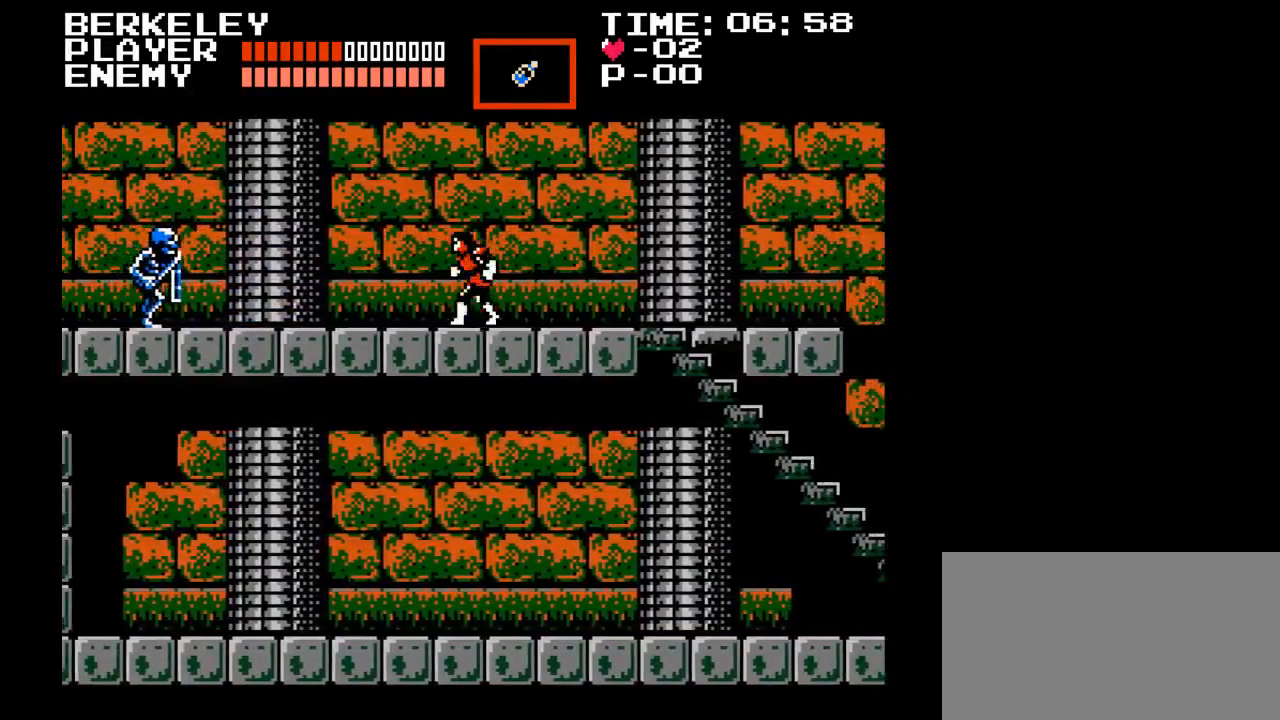
{"buttons": ["DPAD_LEFT"], "events": [[200, "B", "down"], [350, "B", "up"]]}
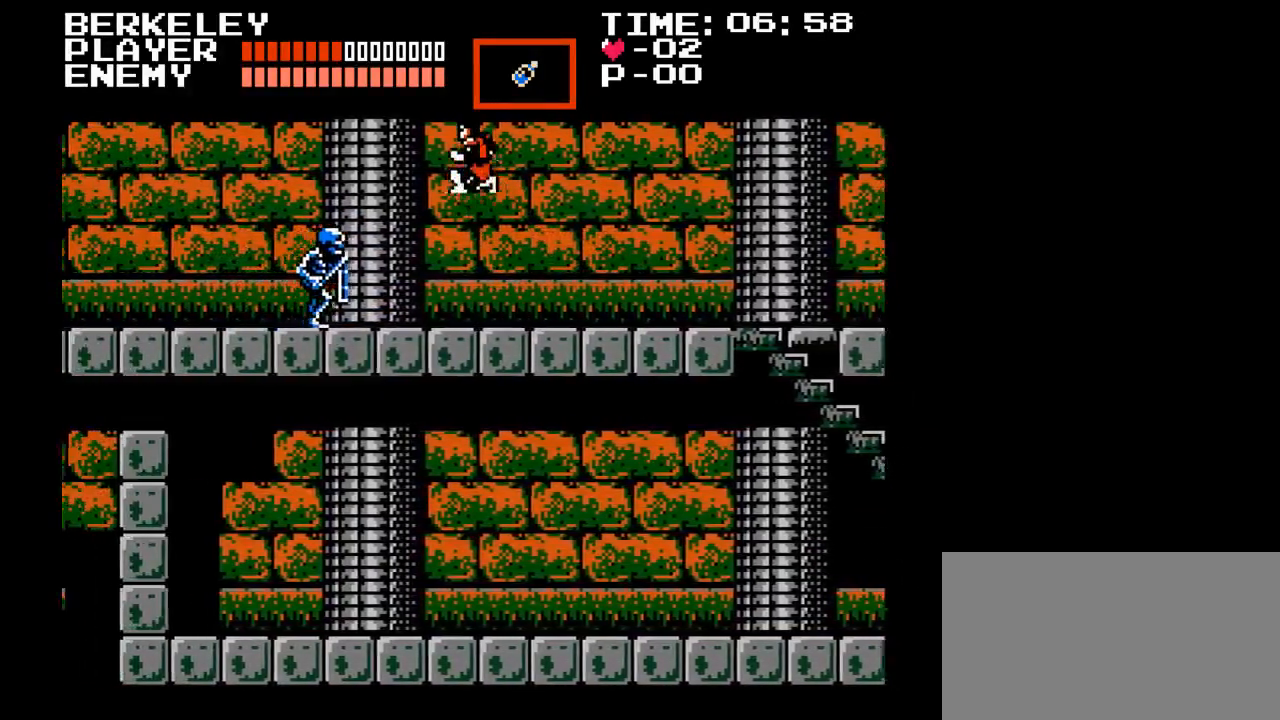
{"buttons": [], "events": [[33, "Y", "down"], [133, "Y", "up"], [150, "DPAD_LEFT", "up"], [200, "Y", "down"], [283, "Y", "up"], [350, "Y", "down"], [433, "Y", "up"]]}
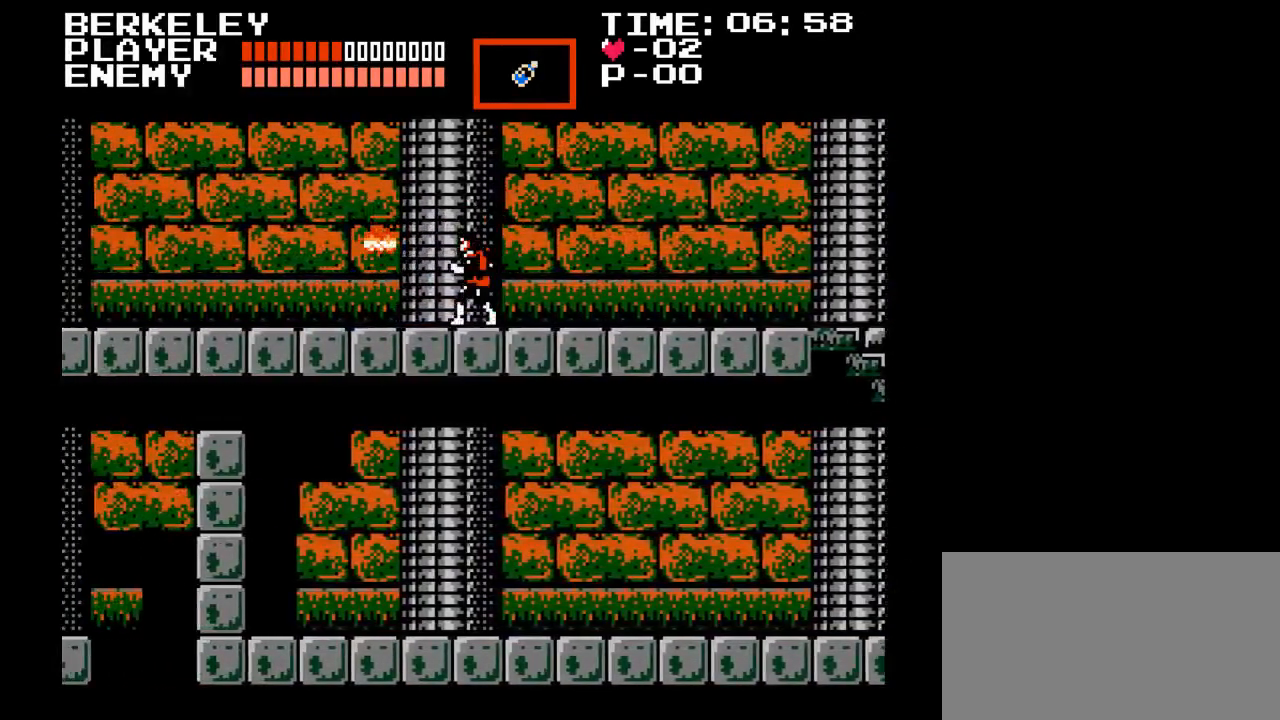
{"buttons": ["DPAD_LEFT"], "events": [[83, "DPAD_LEFT", "down"], [150, "DPAD_LEFT", "up"], [283, "DPAD_LEFT", "down"]]}
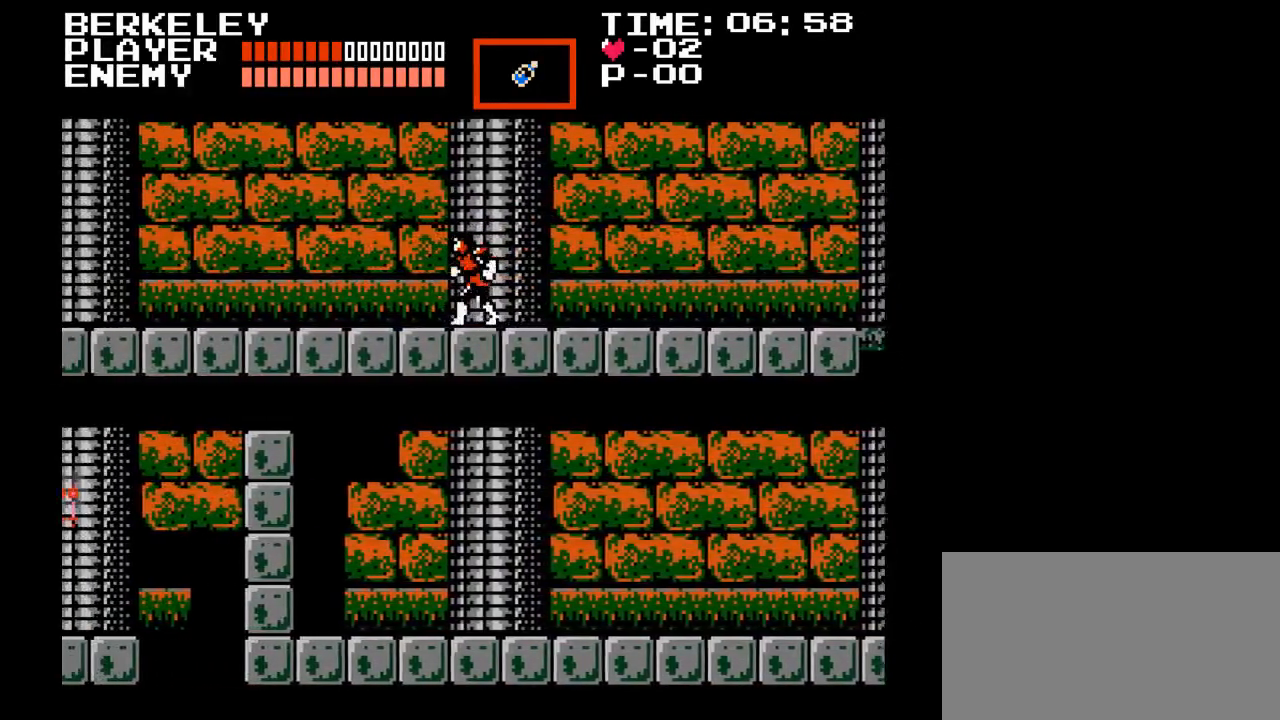
{"buttons": [], "events": [[100, "DPAD_LEFT", "up"], [100, "DPAD_UP", "down"], [117, "DPAD_UP", "up"], [150, "DPAD_RIGHT", "down"], [500, "DPAD_RIGHT", "up"]]}
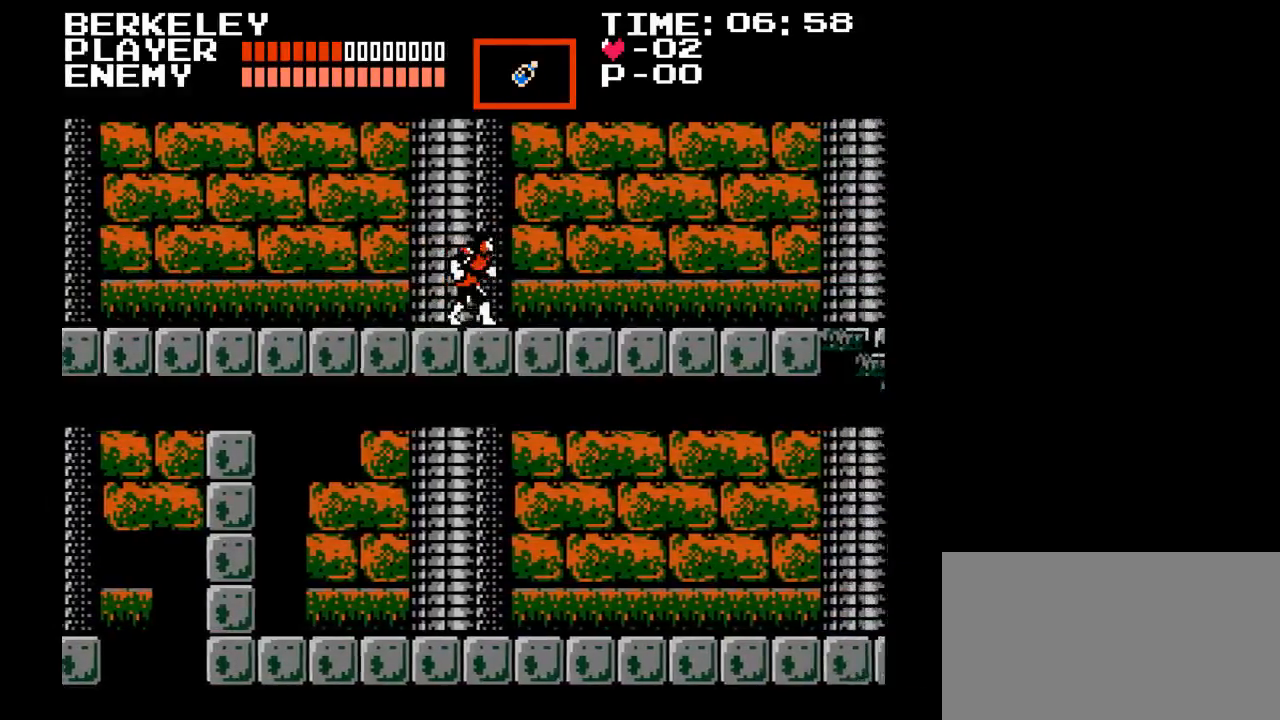
{"buttons": ["DPAD_LEFT"], "events": [[67, "DPAD_LEFT", "down"]]}
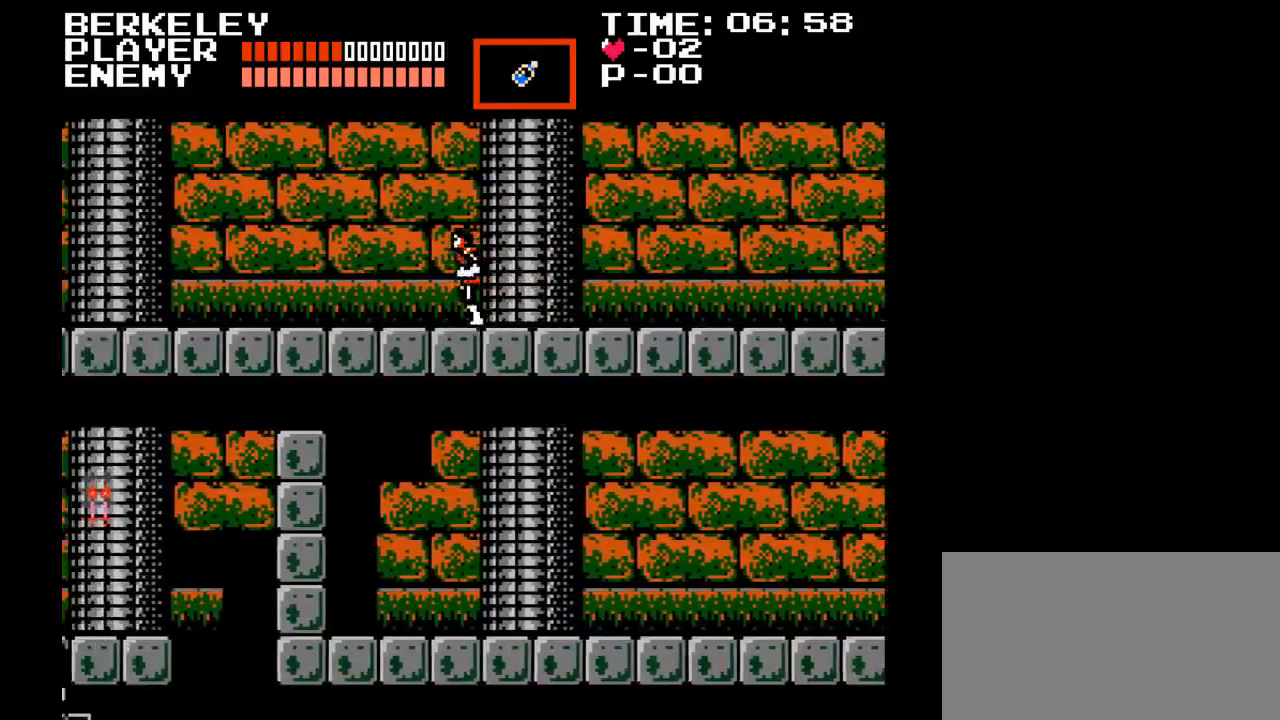
{"buttons": ["DPAD_LEFT"], "events": []}